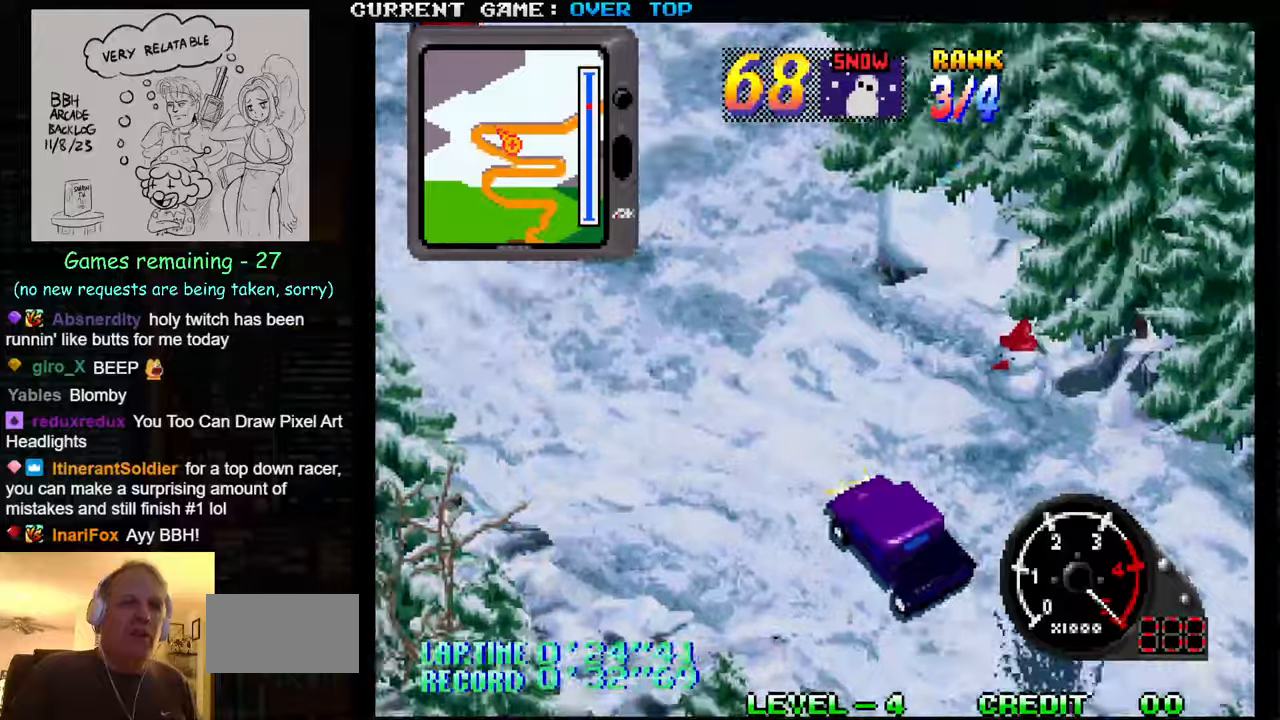
Gameplay with a controller (arcade stick); each line is a JSON object with the inputs held at the frame after it. "events" lists button and stick changes between this image and that frame as [ms after this image, input, new state], when the widget could be followed in between. Not read: L3 R3.
{"buttons": ["SQUARE"], "left_stick": "right", "events": [[117, "left_stick", "right"]]}
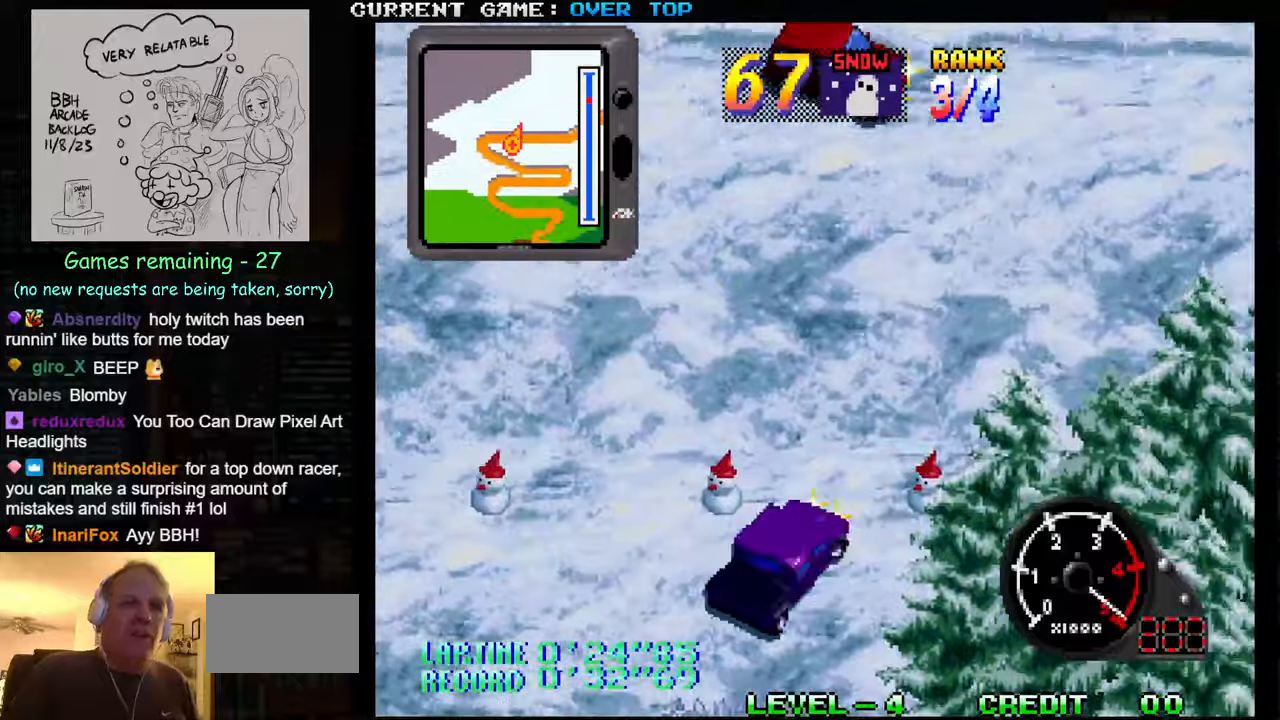
{"buttons": ["SQUARE"], "left_stick": "right", "events": [[250, "left_stick", "left"], [317, "left_stick", "center"], [400, "left_stick", "right"]]}
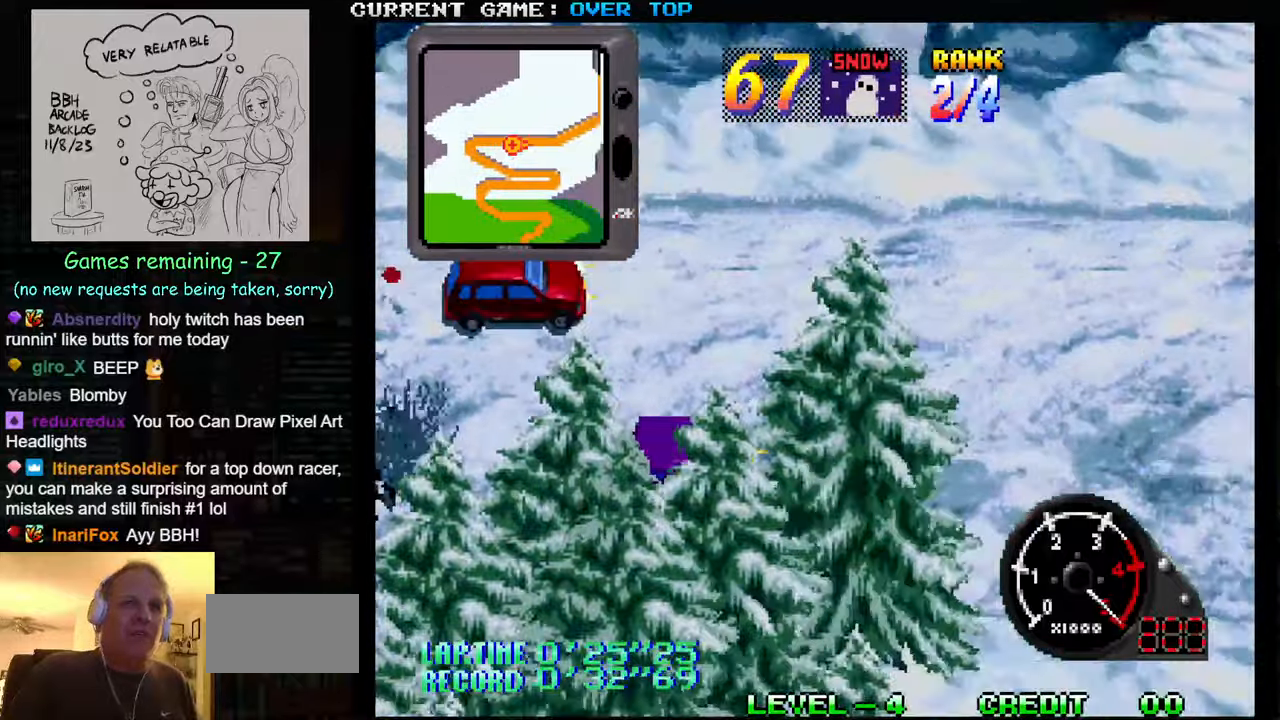
{"buttons": ["SQUARE"], "left_stick": "center", "events": [[134, "left_stick", "center"], [200, "left_stick", "left"], [367, "left_stick", "center"]]}
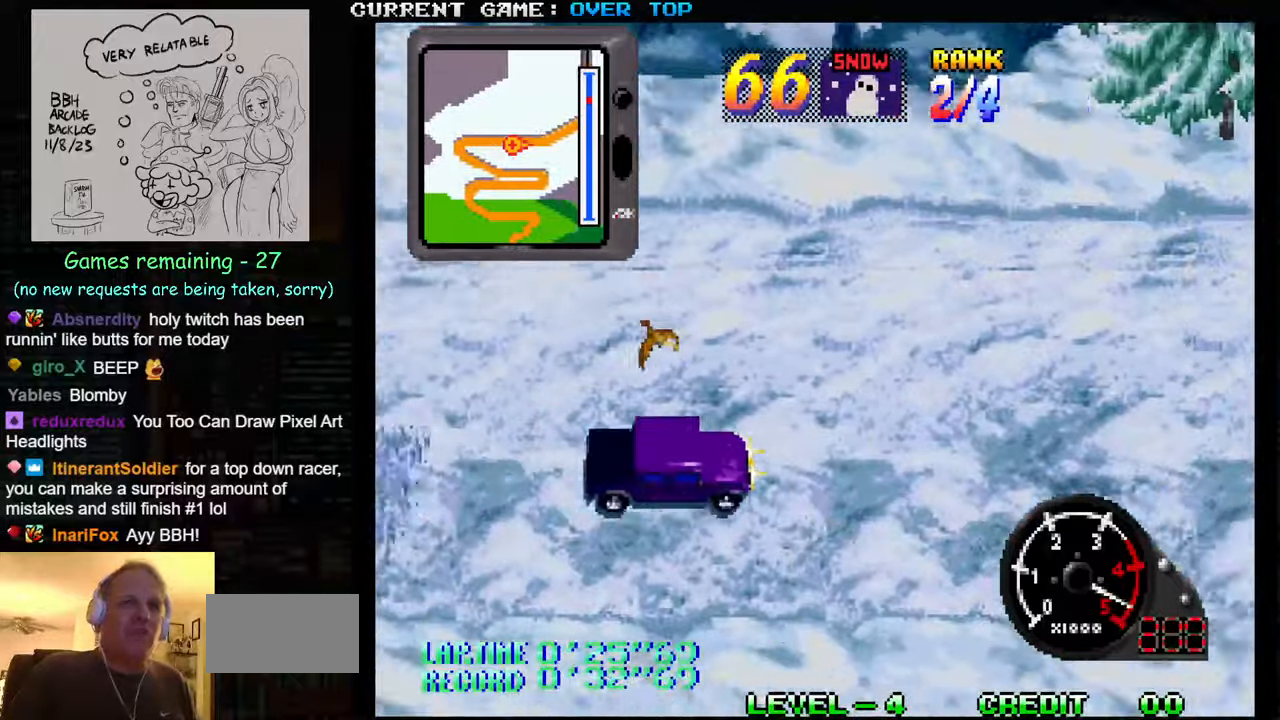
{"buttons": ["SQUARE"], "left_stick": "center", "events": []}
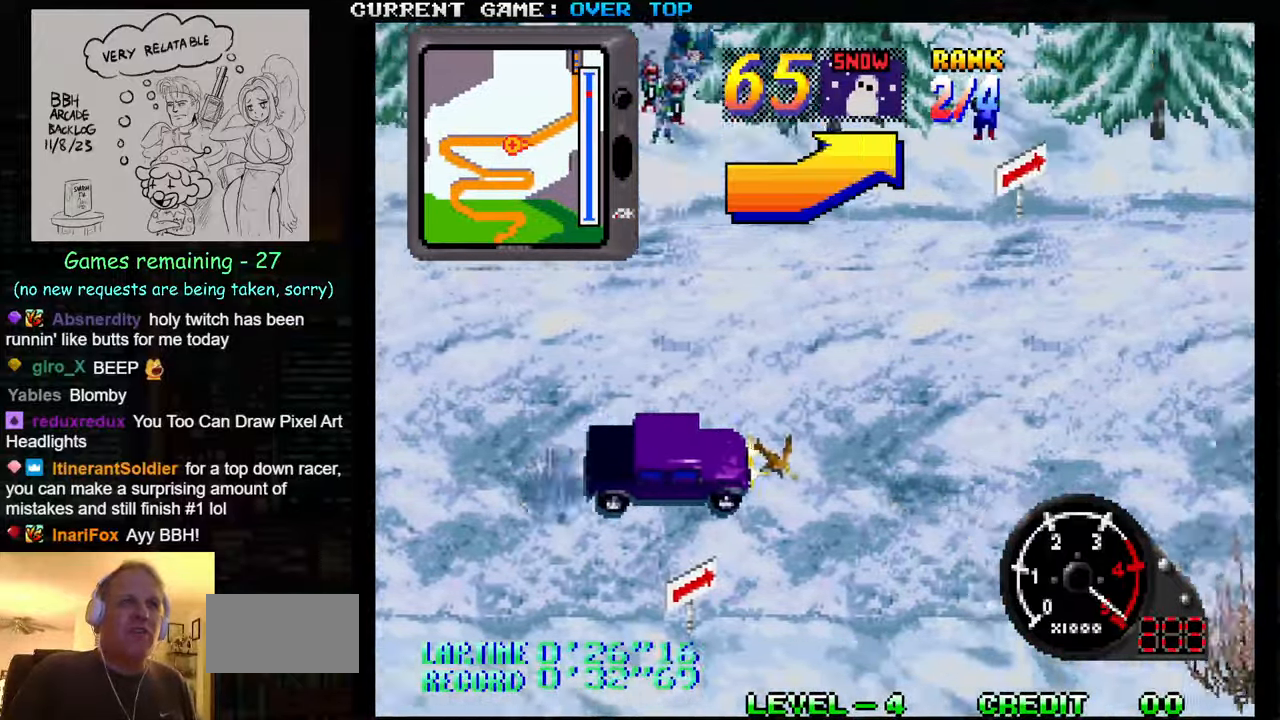
{"buttons": ["SQUARE"], "left_stick": "left", "events": [[300, "left_stick", "left"]]}
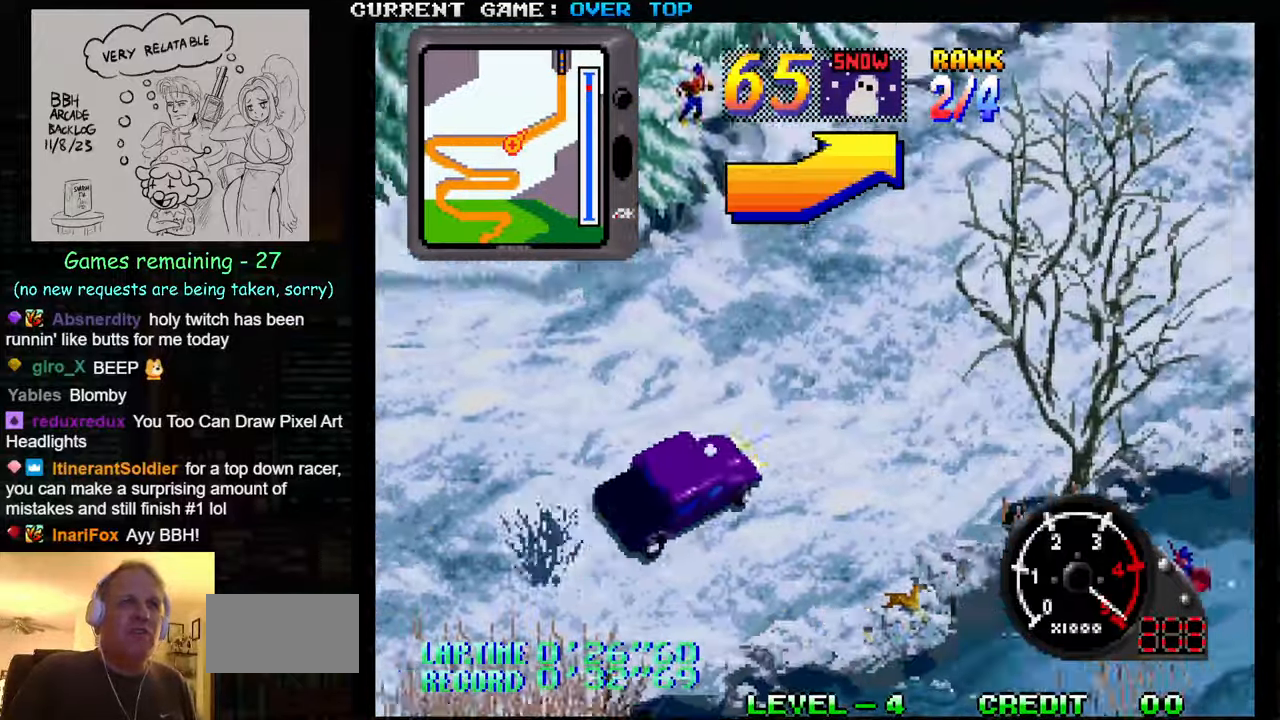
{"buttons": ["SQUARE"], "left_stick": "center", "events": [[67, "left_stick", "center"]]}
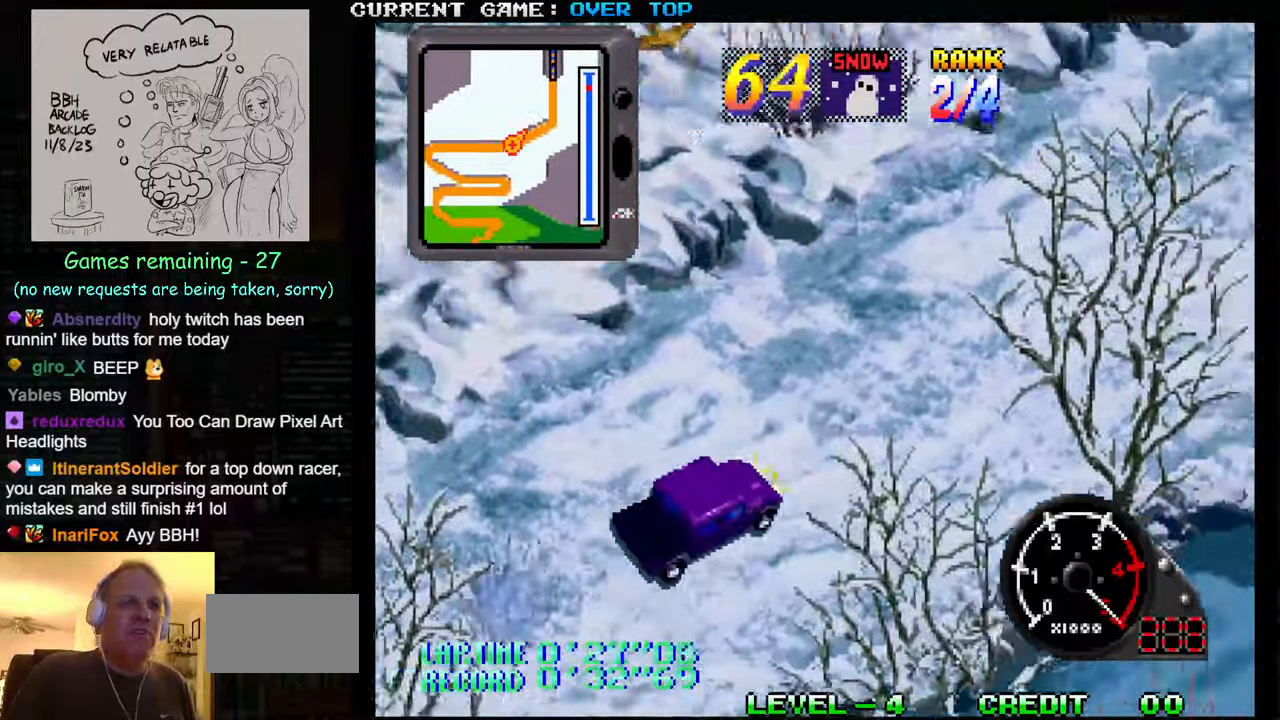
{"buttons": ["SQUARE"], "left_stick": "center", "events": []}
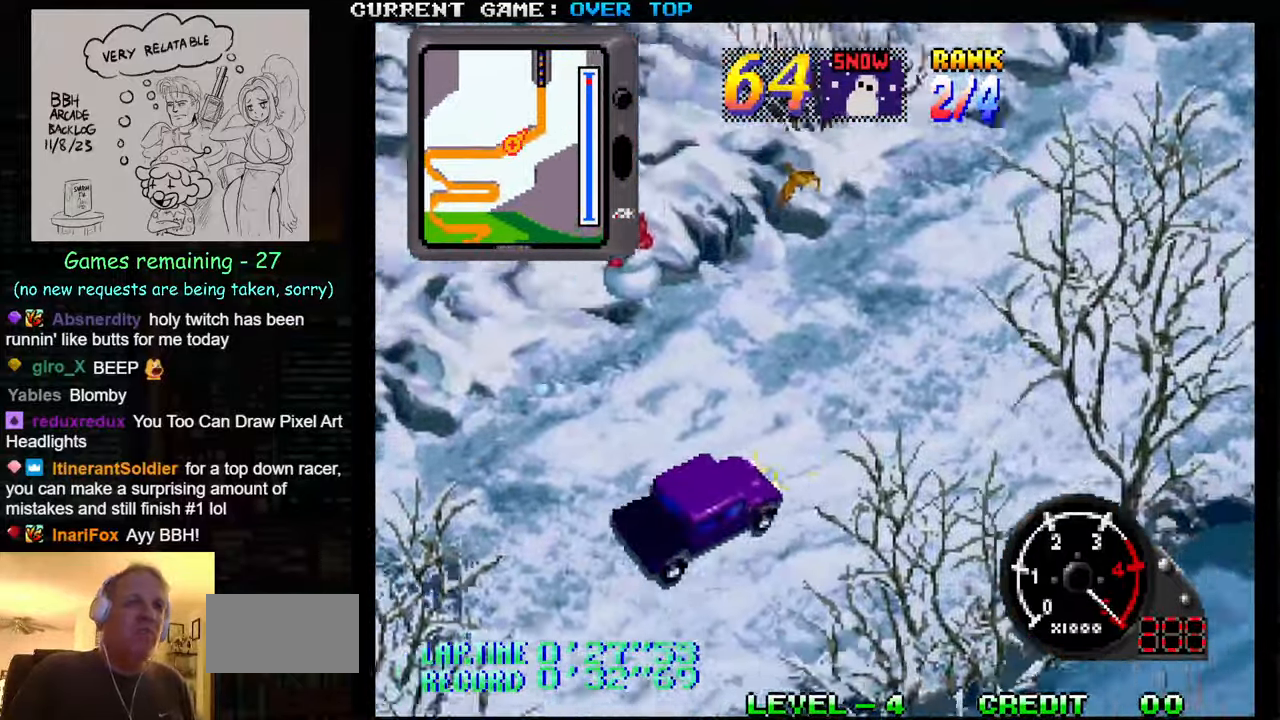
{"buttons": ["SQUARE"], "left_stick": "center", "events": []}
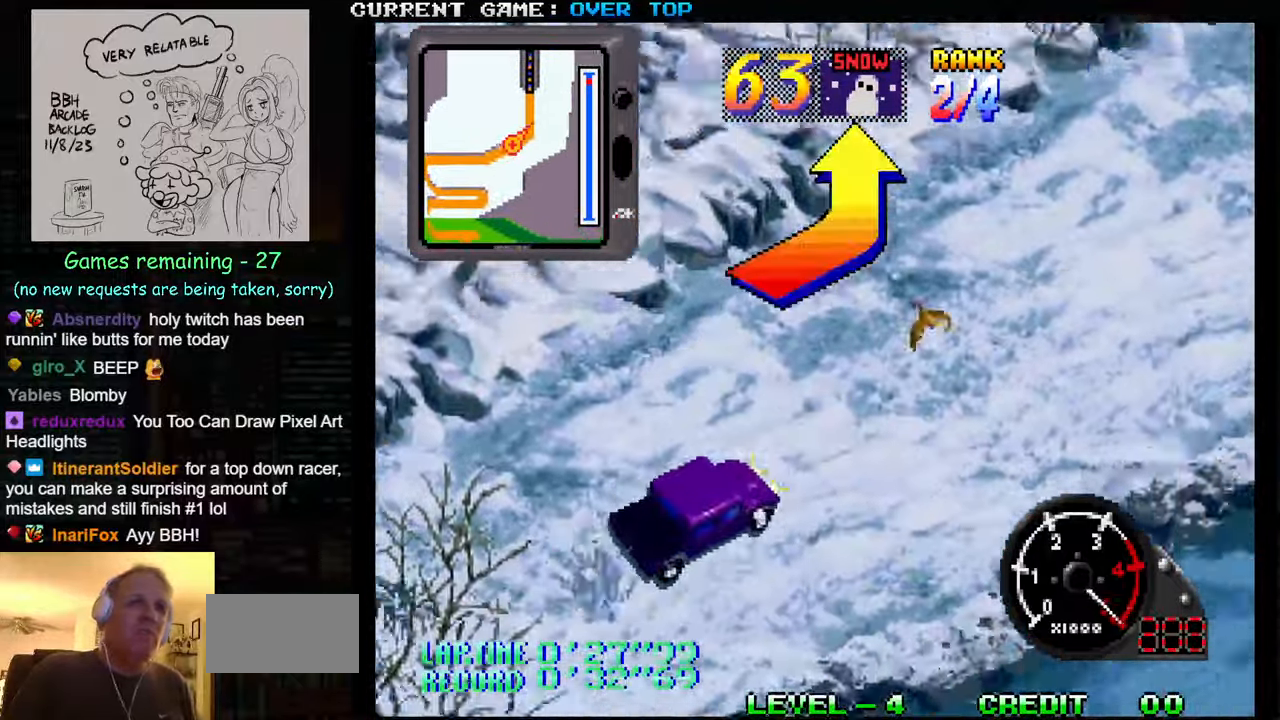
{"buttons": ["SQUARE"], "left_stick": "center", "events": [[367, "left_stick", "left"], [500, "left_stick", "center"]]}
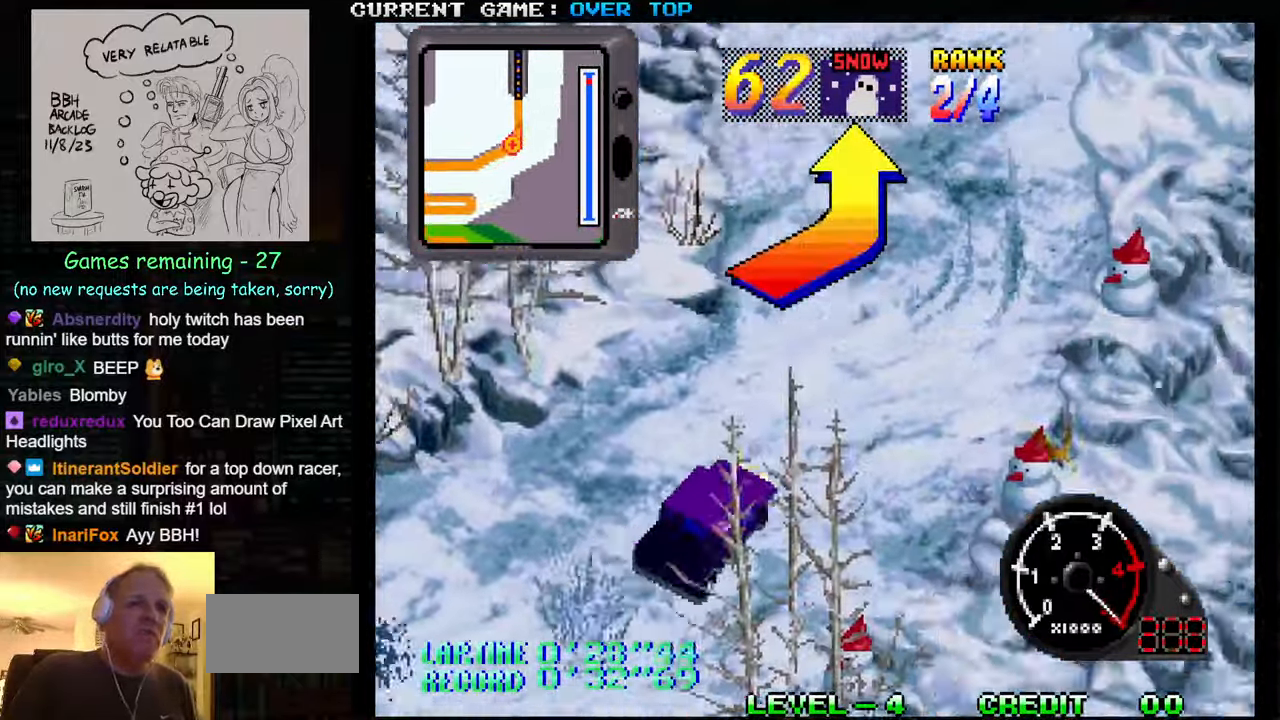
{"buttons": ["SQUARE"], "left_stick": "center", "events": [[100, "left_stick", "left"], [400, "left_stick", "center"]]}
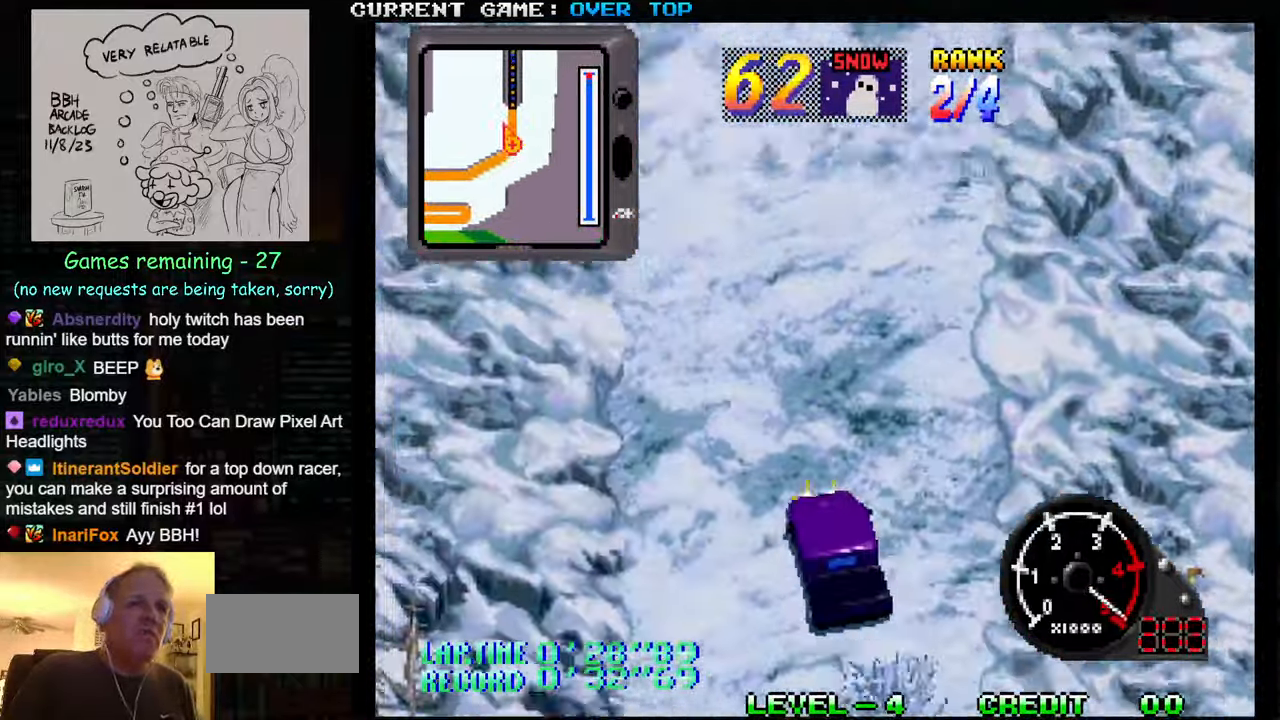
{"buttons": ["SQUARE"], "left_stick": "center", "events": [[116, "left_stick", "right"], [250, "left_stick", "center"]]}
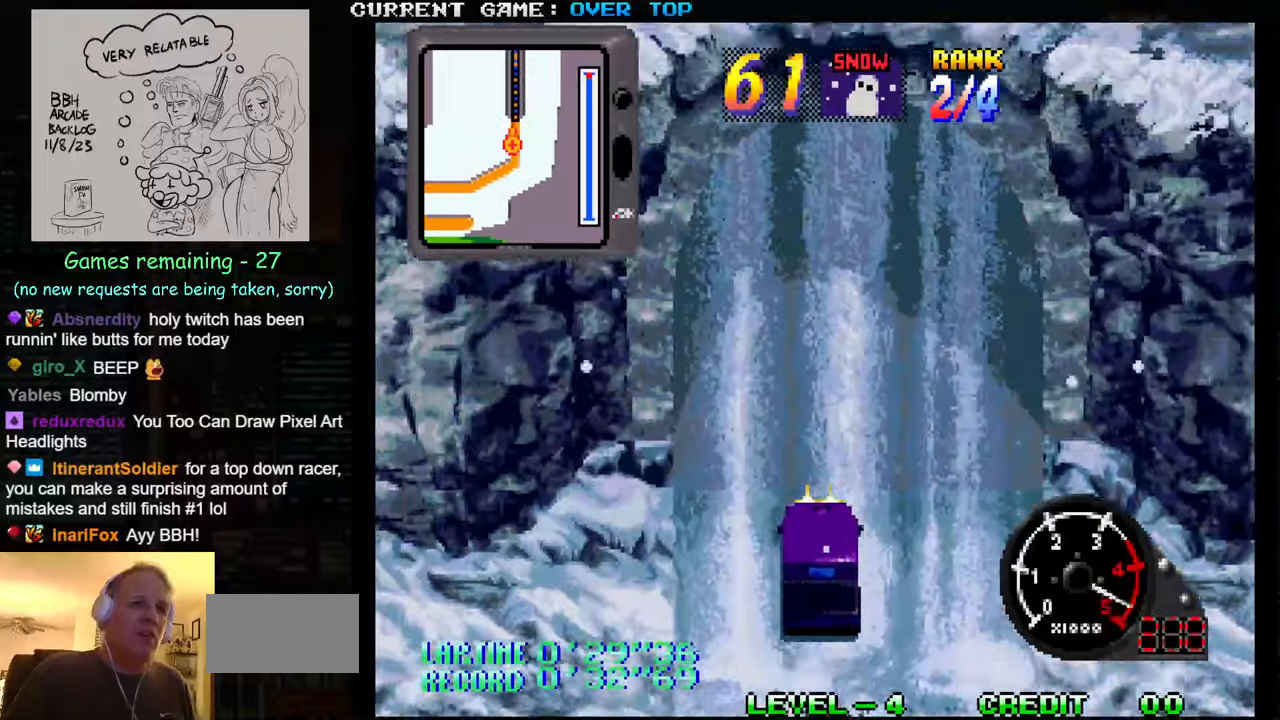
{"buttons": ["SQUARE"], "left_stick": "center", "events": []}
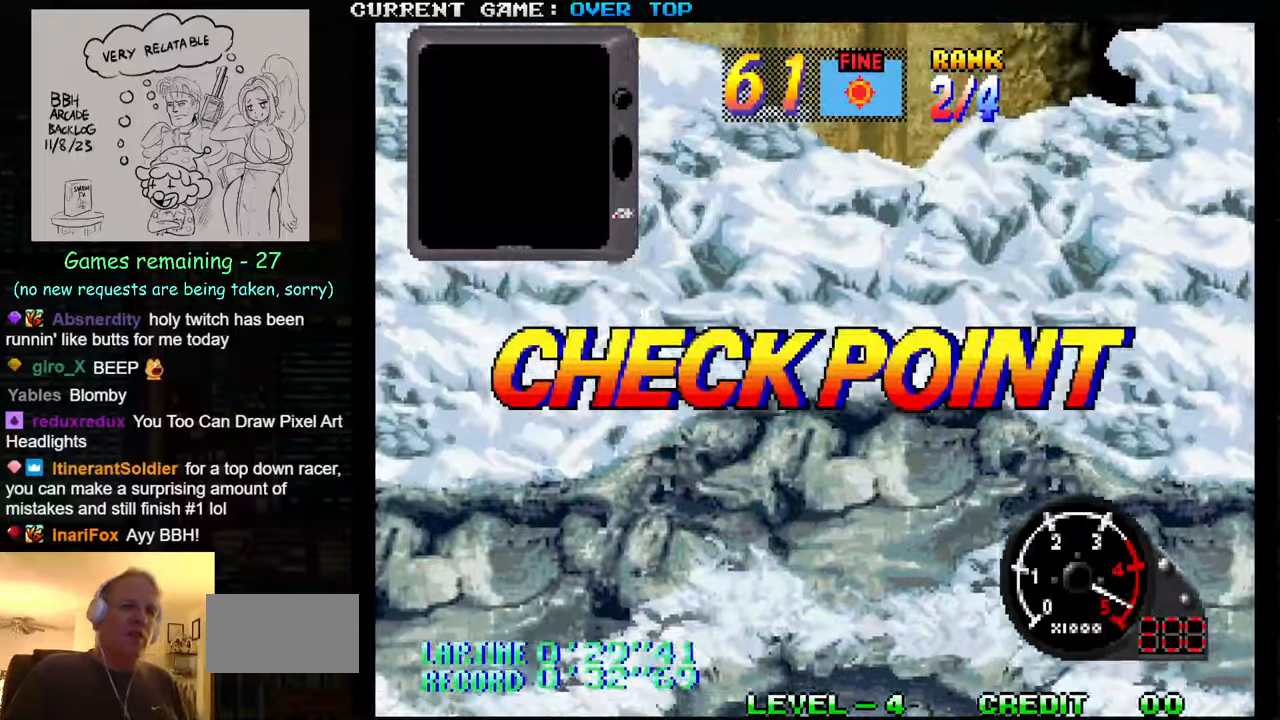
{"buttons": [], "left_stick": "center", "events": [[200, "SQUARE", "up"]]}
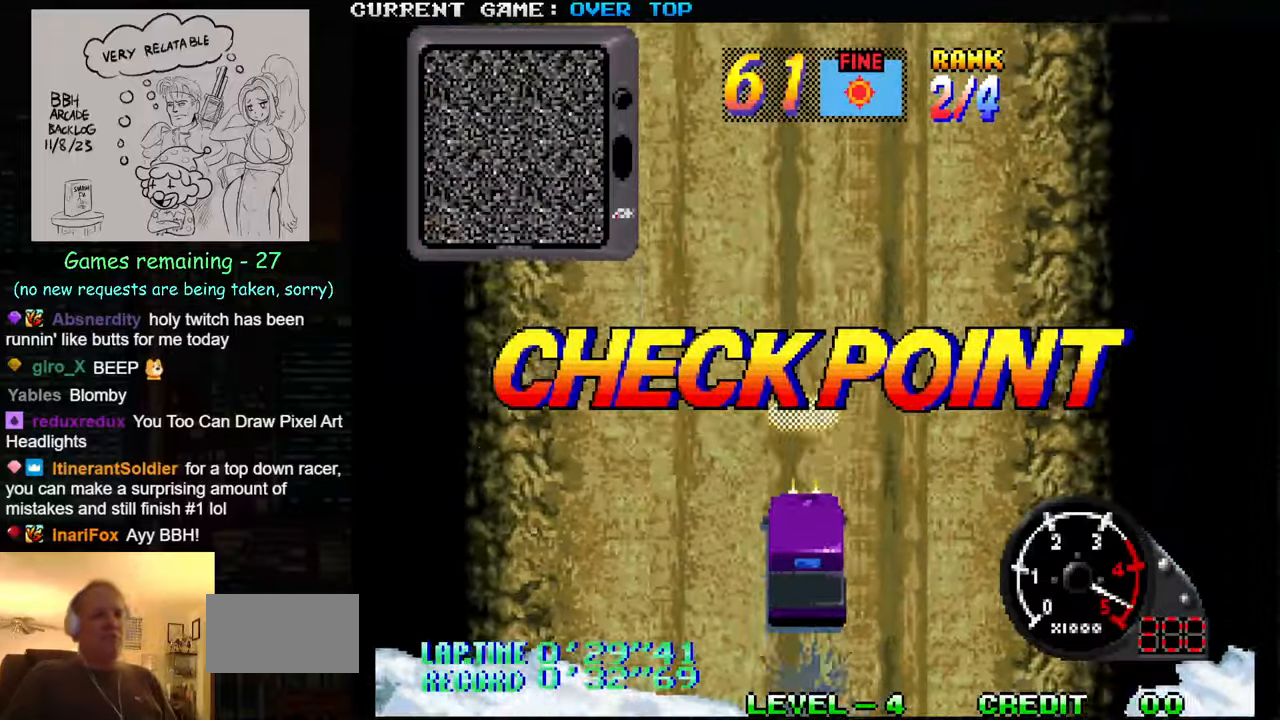
{"buttons": [], "left_stick": "center", "events": []}
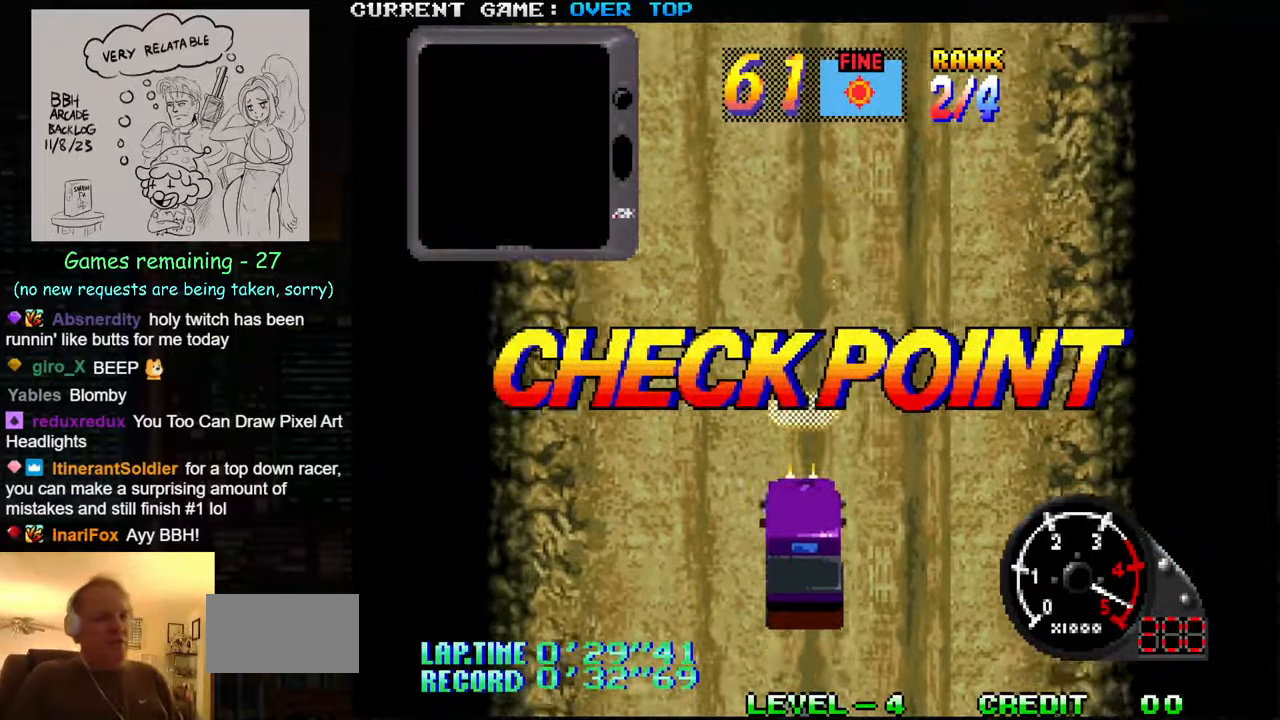
{"buttons": ["R1"], "left_stick": "center", "events": [[33, "TRIANGLE", "down"], [200, "TRIANGLE", "up"], [233, "SQUARE", "down"], [300, "SQUARE", "up"], [316, "R1", "down"], [333, "TRIANGLE", "down"], [366, "TRIANGLE", "up"]]}
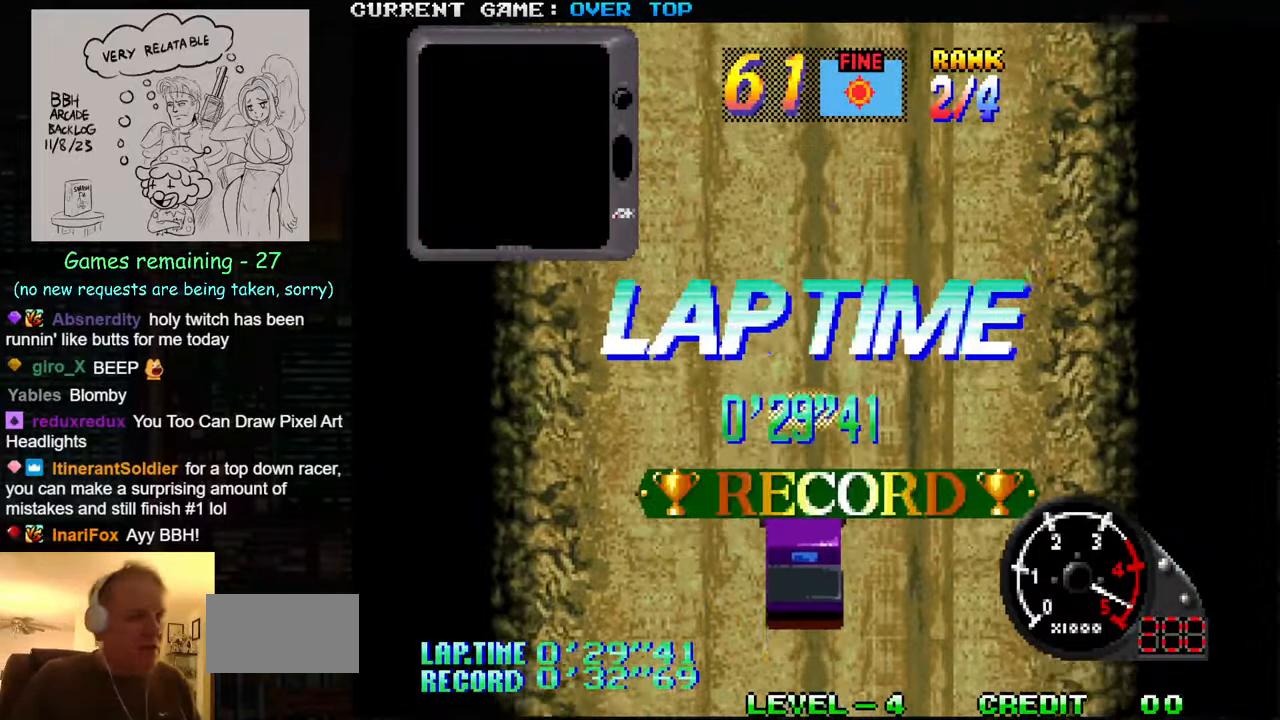
{"buttons": ["SQUARE", "R1"], "left_stick": "center", "events": [[50, "R1", "up"], [100, "SQUARE", "down"], [150, "SQUARE", "up"], [316, "R1", "down"], [500, "SQUARE", "down"]]}
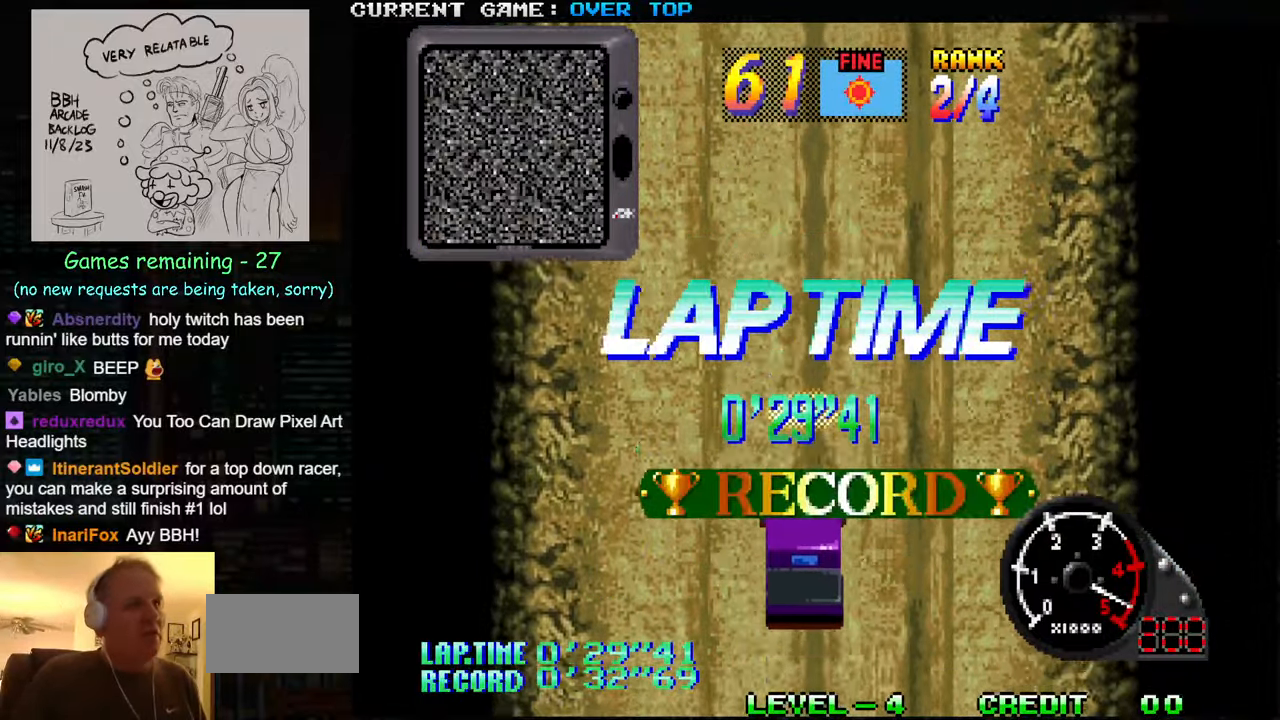
{"buttons": ["SQUARE"], "left_stick": "center", "events": [[83, "R1", "up"]]}
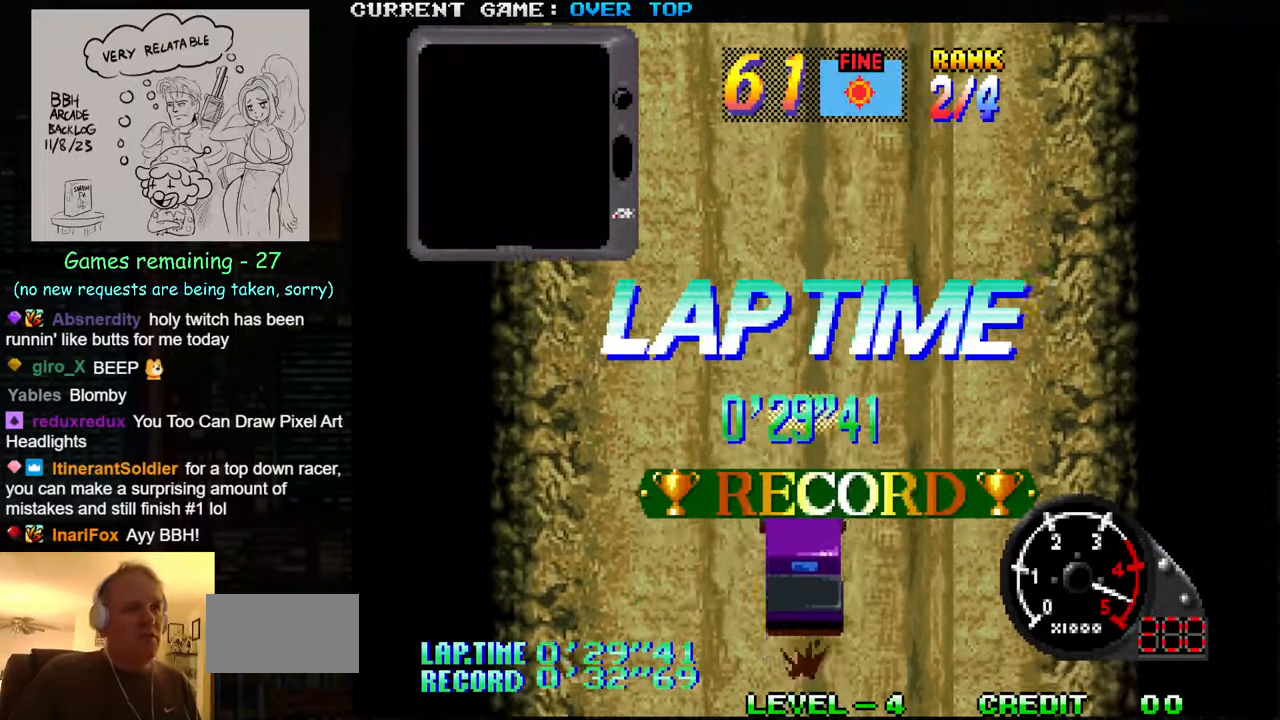
{"buttons": [], "left_stick": "center", "events": [[83, "SQUARE", "up"]]}
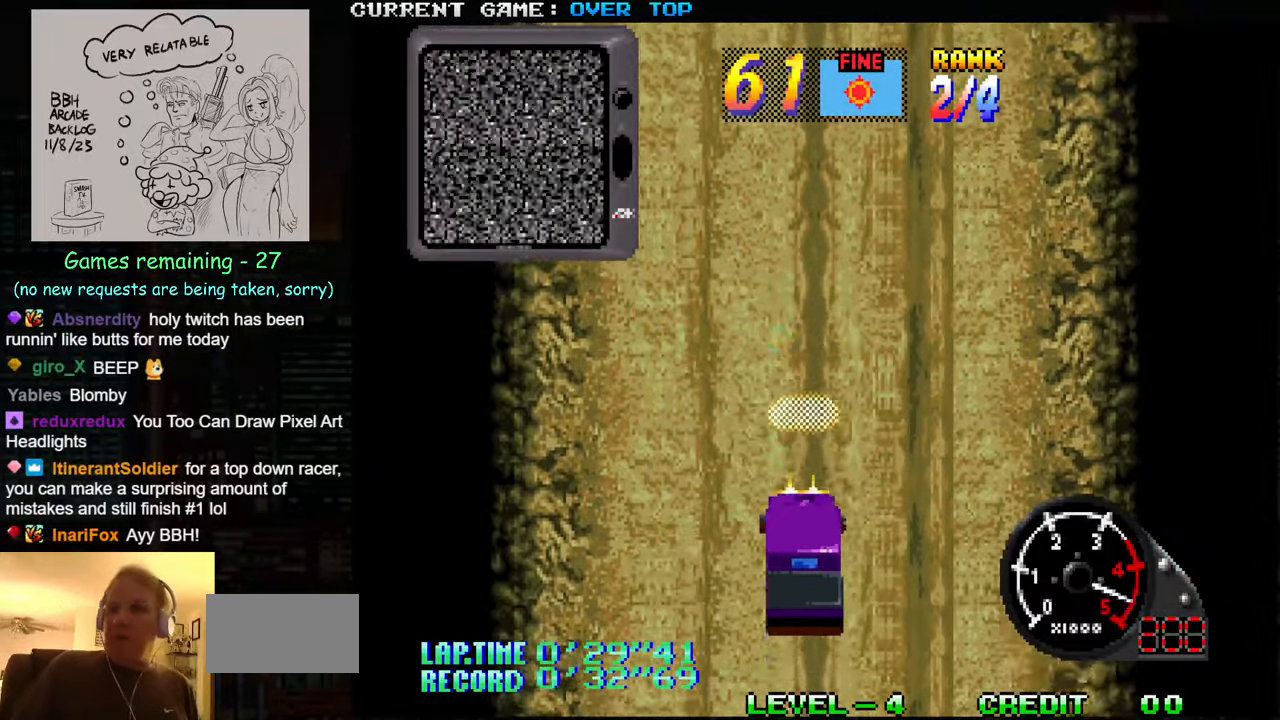
{"buttons": [], "left_stick": "center", "events": []}
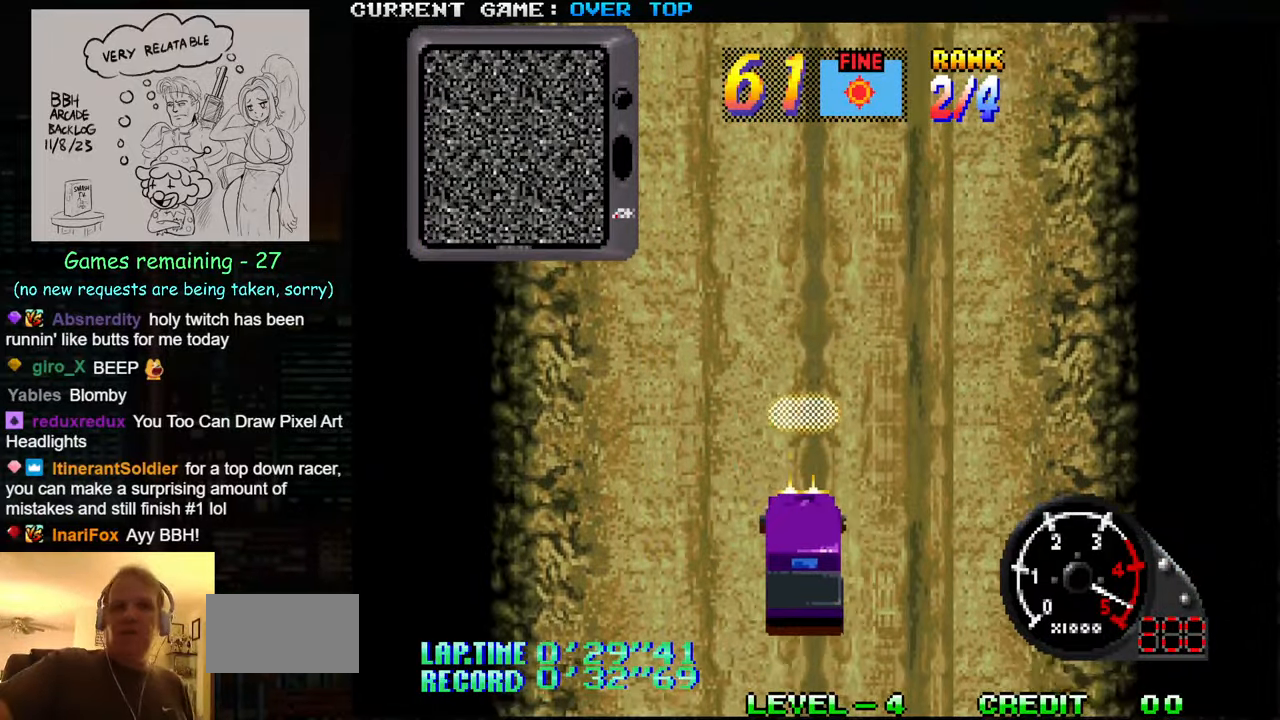
{"buttons": [], "left_stick": "center", "events": [[100, "SQUARE", "down"], [300, "SQUARE", "up"]]}
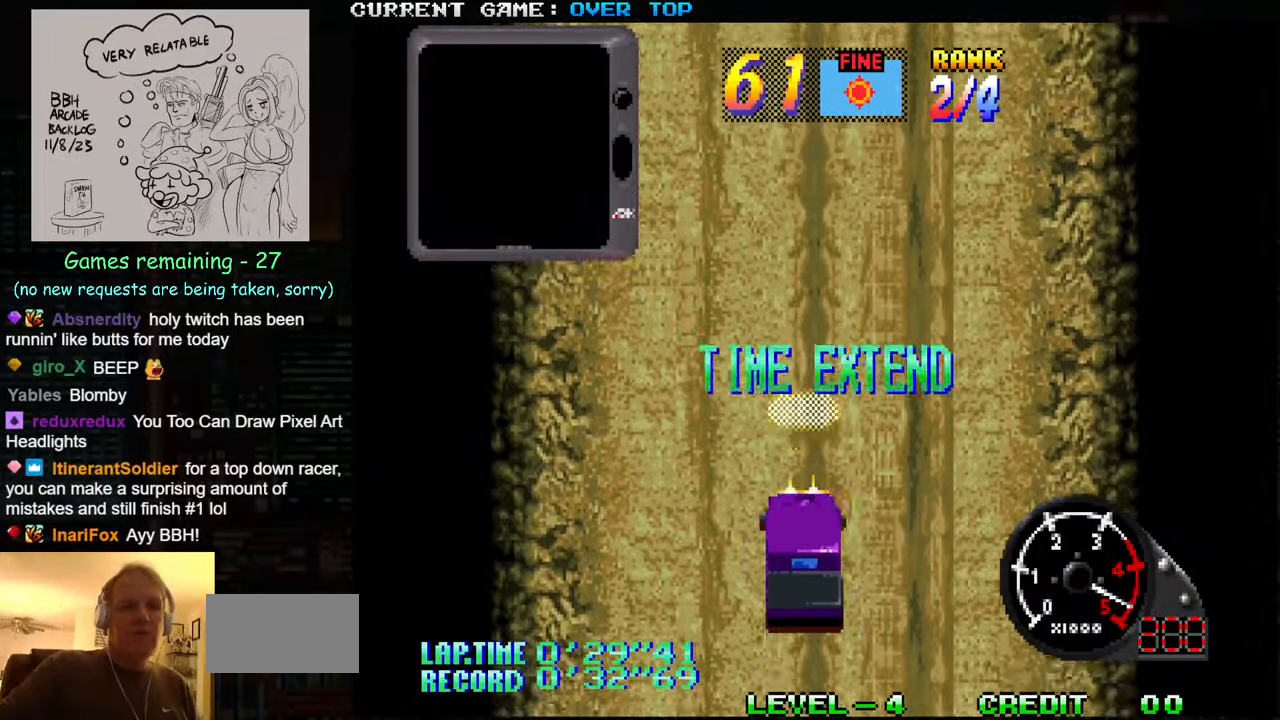
{"buttons": [], "left_stick": "center", "events": [[16, "SQUARE", "down"], [83, "SQUARE", "up"], [233, "R1", "down"], [317, "R1", "up"], [400, "R1", "down"], [450, "R1", "up"]]}
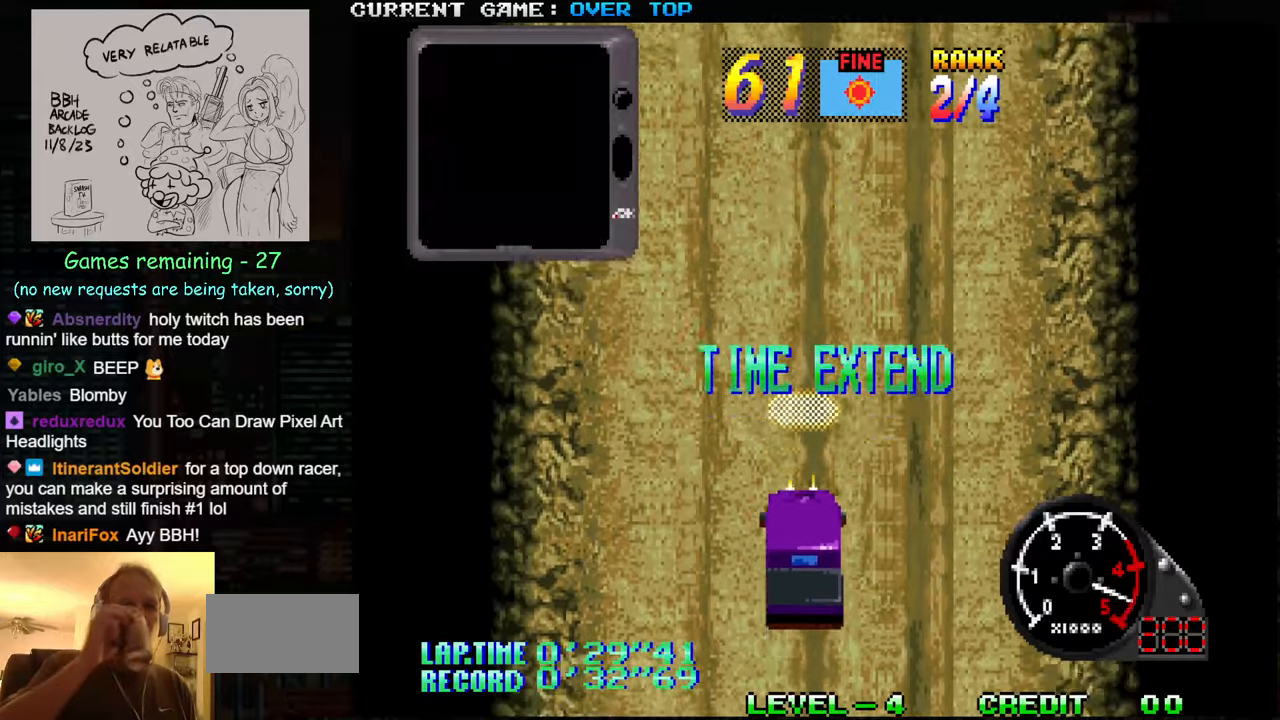
{"buttons": ["R1"], "left_stick": "center", "events": [[17, "R1", "down"], [100, "R1", "up"], [133, "R1", "down"], [233, "R1", "up"], [300, "R1", "down"], [367, "R1", "up"], [433, "R1", "down"]]}
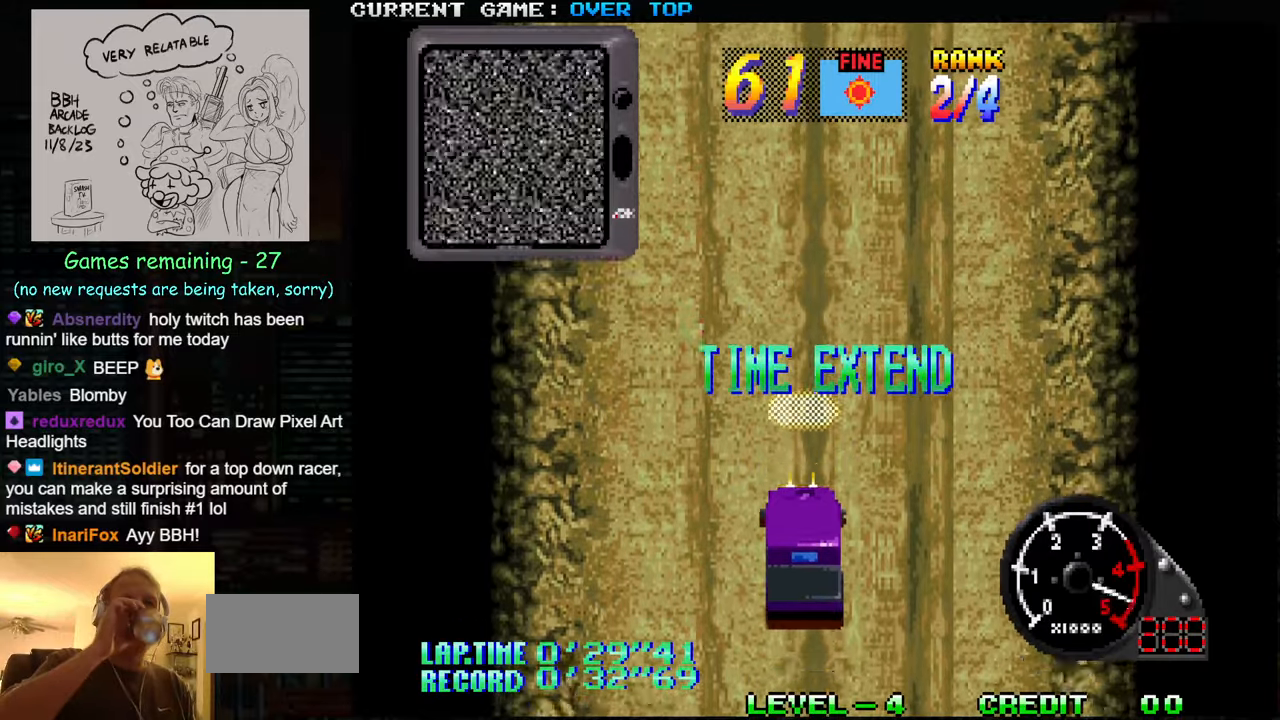
{"buttons": [], "left_stick": "center", "events": [[17, "R1", "up"], [67, "R1", "down"], [167, "R1", "up"], [250, "R1", "down"], [317, "R1", "up"], [400, "R1", "down"], [500, "R1", "up"]]}
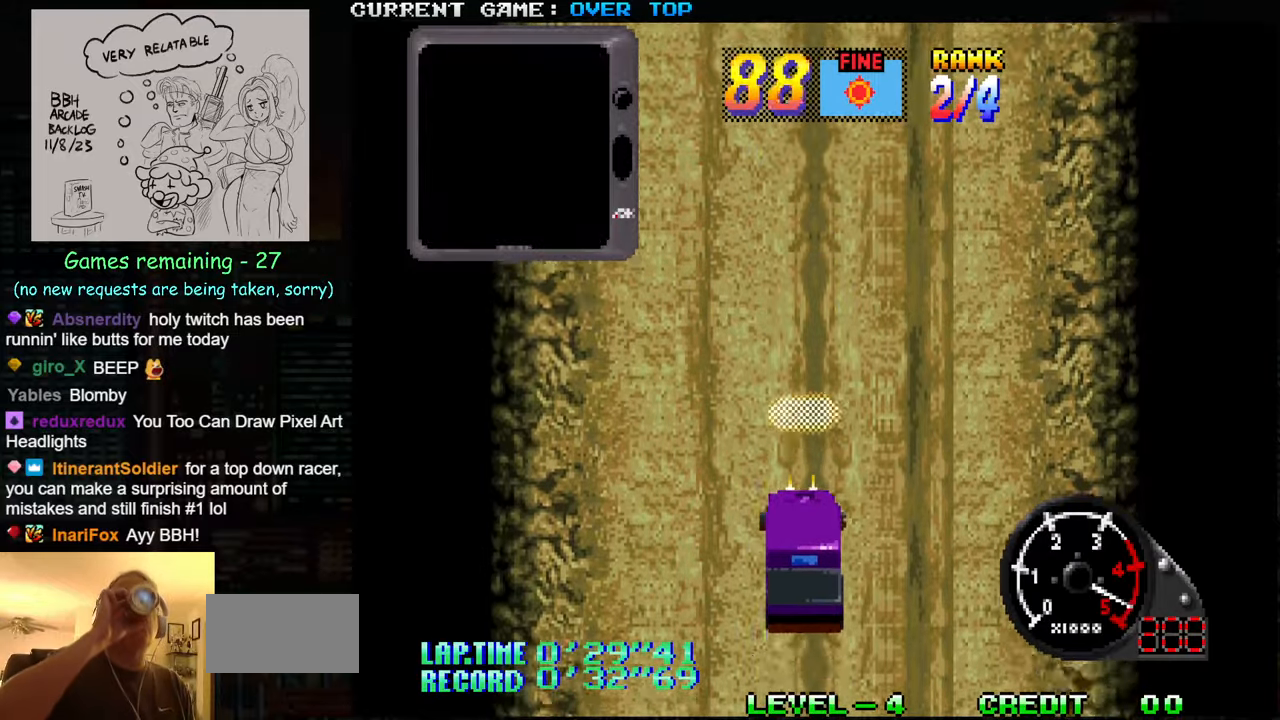
{"buttons": [], "left_stick": "center", "events": [[17, "R1", "down"], [117, "R1", "up"], [200, "R1", "down"], [283, "R1", "up"], [367, "R1", "down"], [433, "R1", "up"]]}
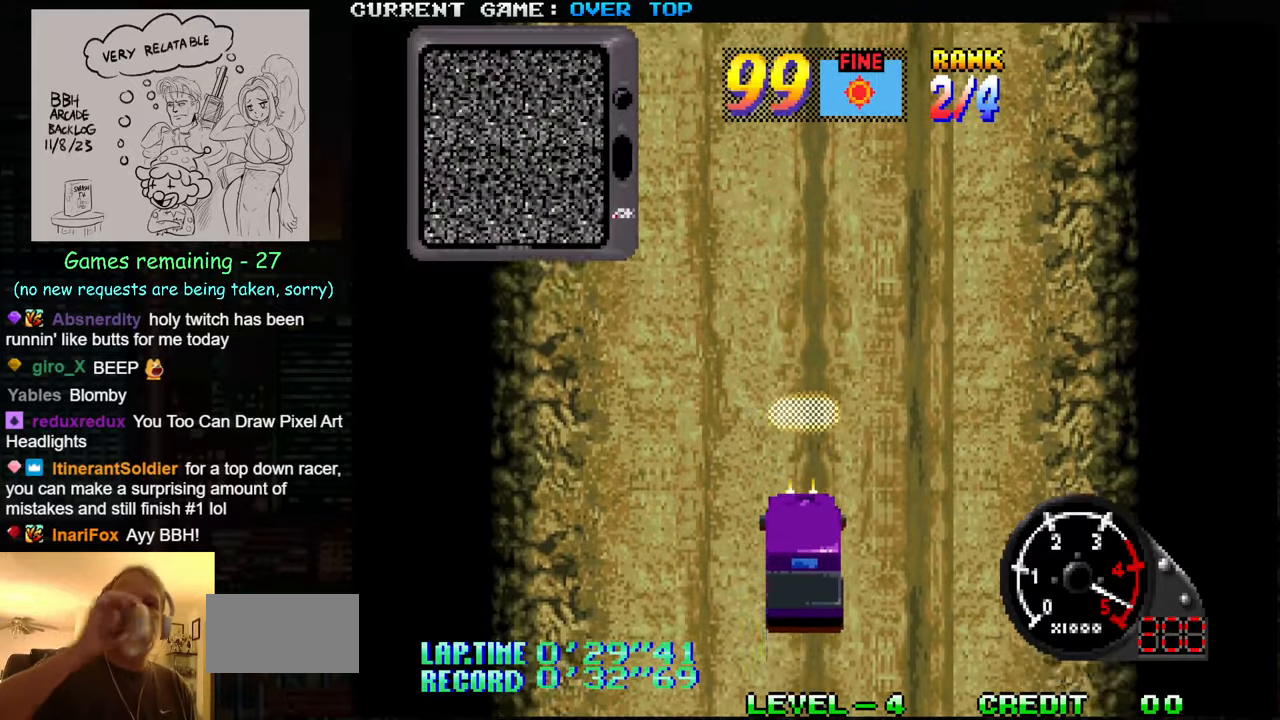
{"buttons": ["R1"], "left_stick": "center", "events": [[17, "R1", "down"], [117, "R1", "up"], [183, "R1", "down"], [283, "R1", "up"], [367, "R1", "down"], [417, "R1", "up"], [500, "R1", "down"]]}
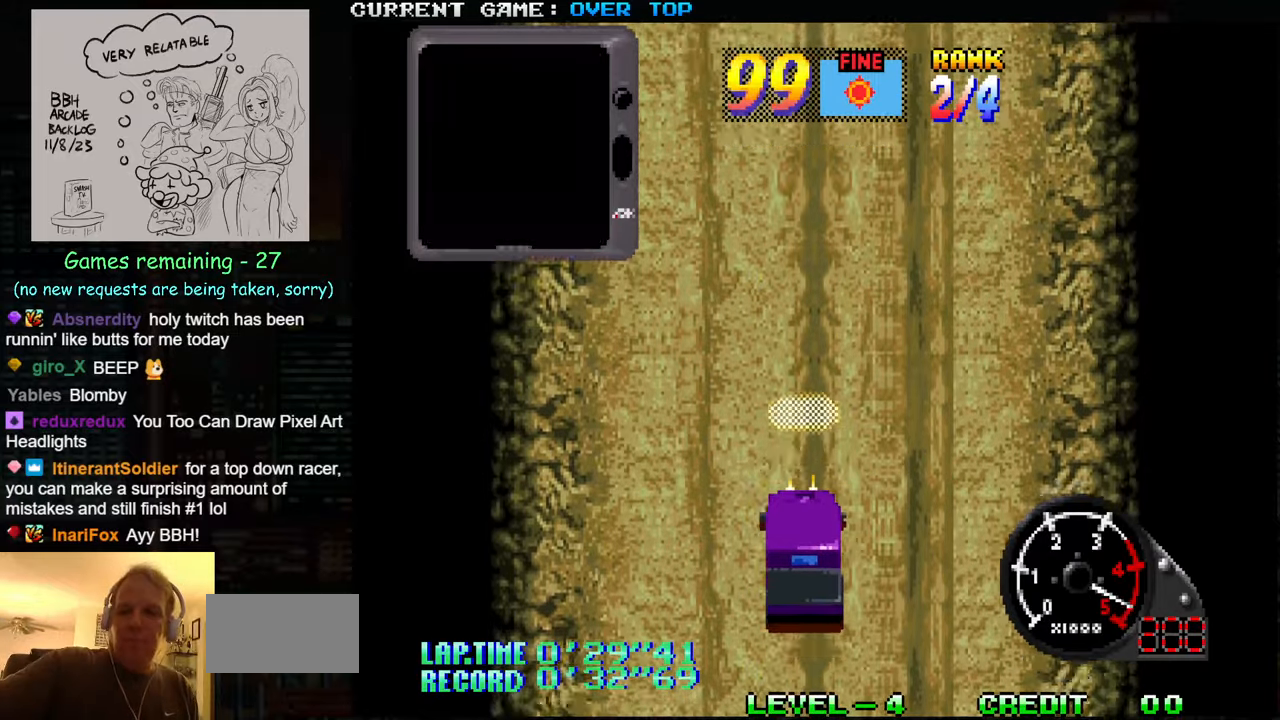
{"buttons": ["R1"], "left_stick": "center", "events": [[83, "R1", "up"], [150, "R1", "down"], [250, "R1", "up"], [300, "R1", "down"], [383, "R1", "up"], [467, "R1", "down"]]}
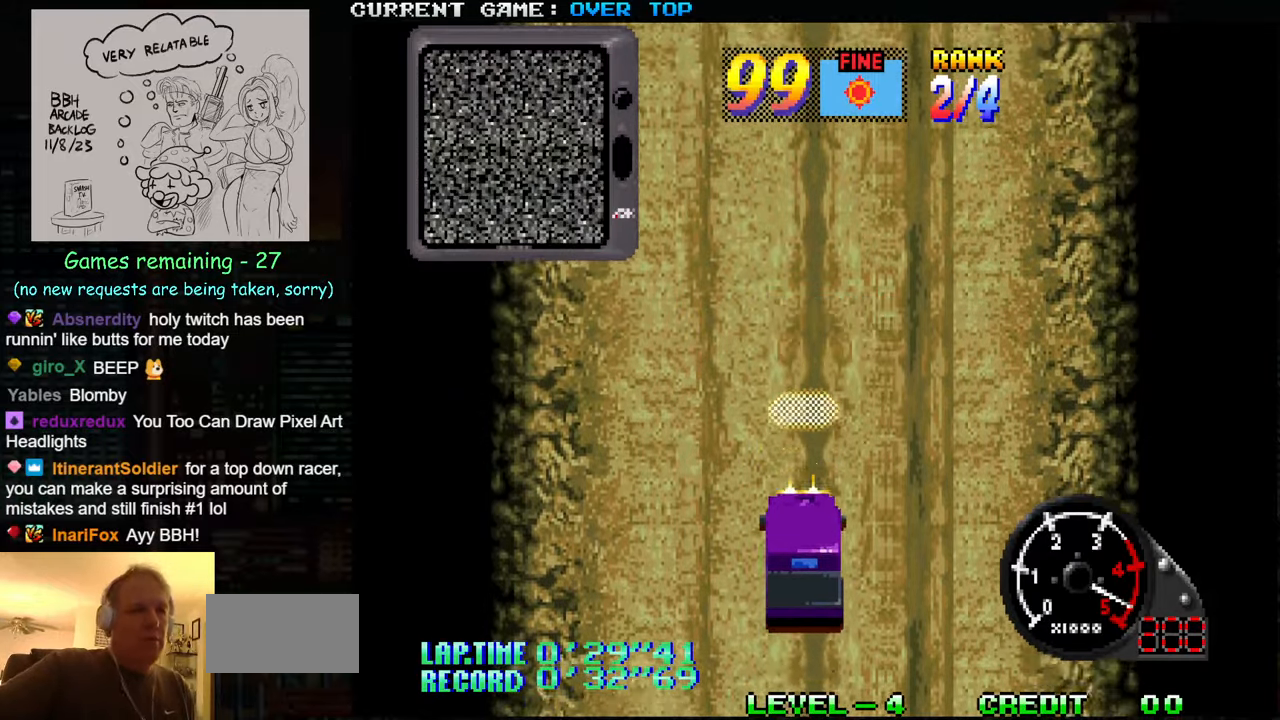
{"buttons": [], "left_stick": "center", "events": [[33, "R1", "up"], [83, "R1", "down"], [183, "R1", "up"], [267, "R1", "down"], [350, "R1", "up"], [433, "R1", "down"], [500, "R1", "up"]]}
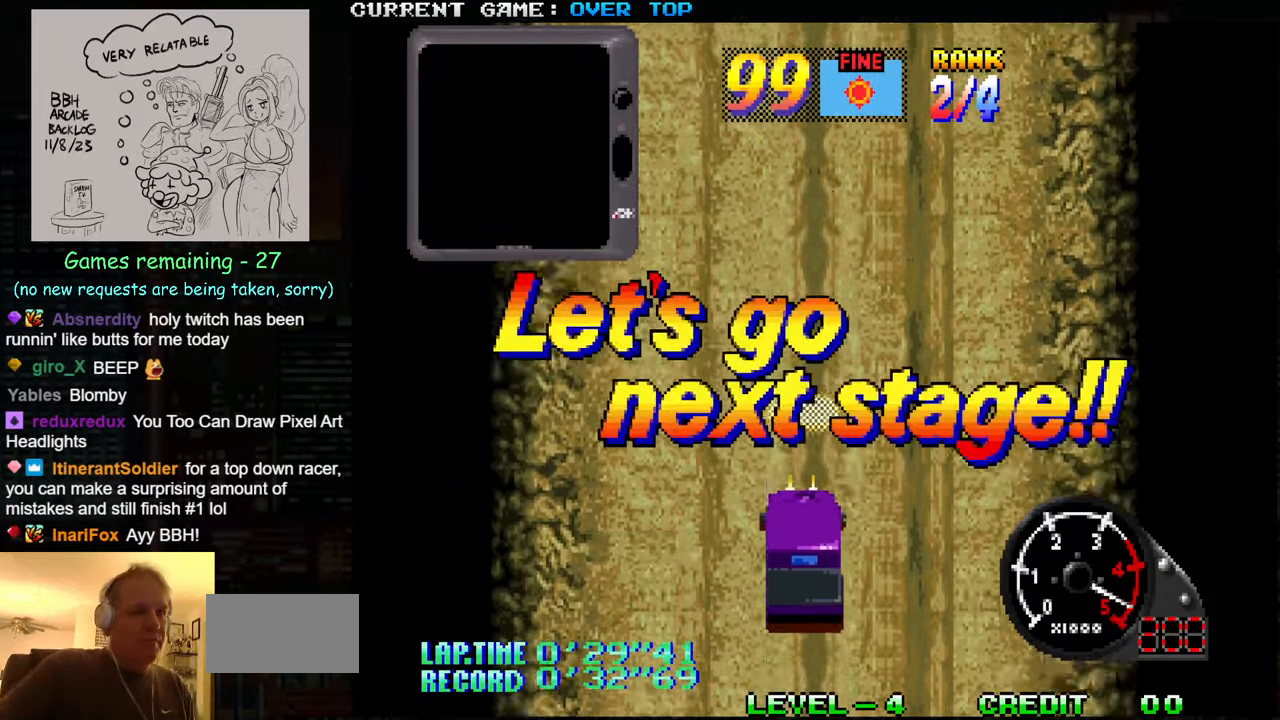
{"buttons": [], "left_stick": "center", "events": [[83, "R1", "down"], [167, "R1", "up"], [250, "R1", "down"], [317, "R1", "up"], [417, "R1", "down"], [483, "R1", "up"]]}
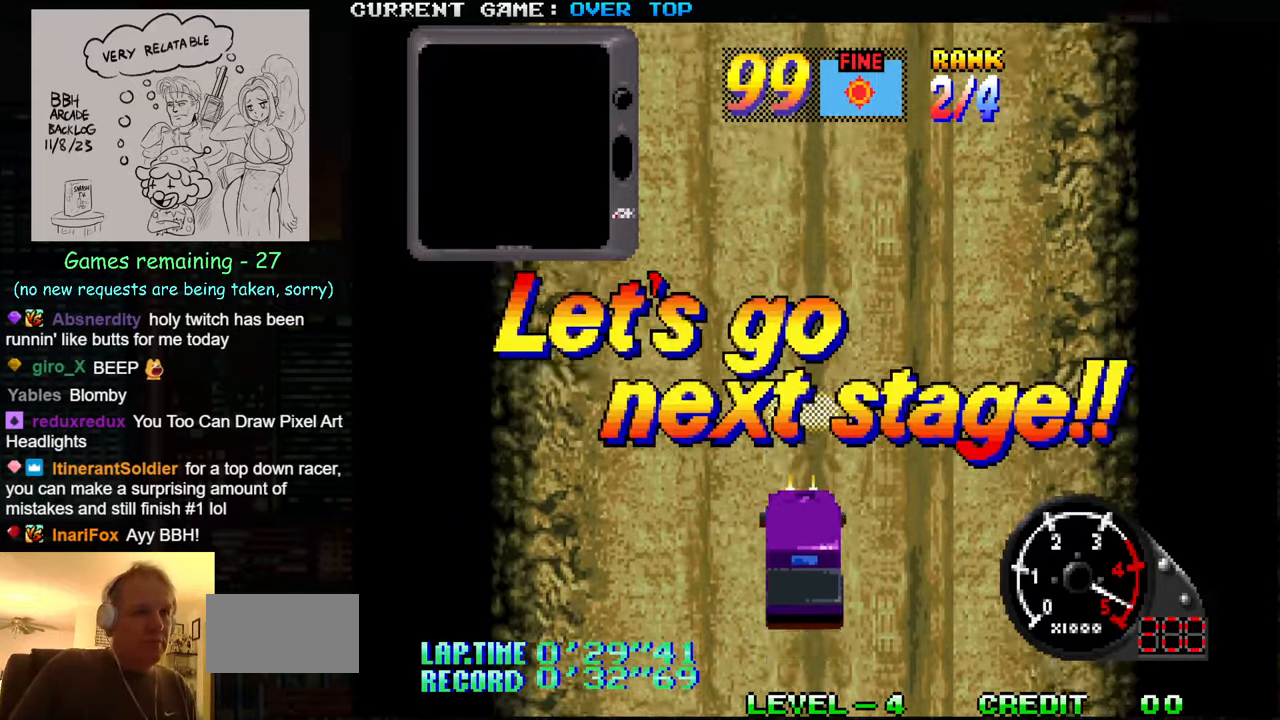
{"buttons": ["SQUARE"], "left_stick": "center", "events": [[50, "R1", "down"], [133, "R1", "up"], [367, "SQUARE", "down"]]}
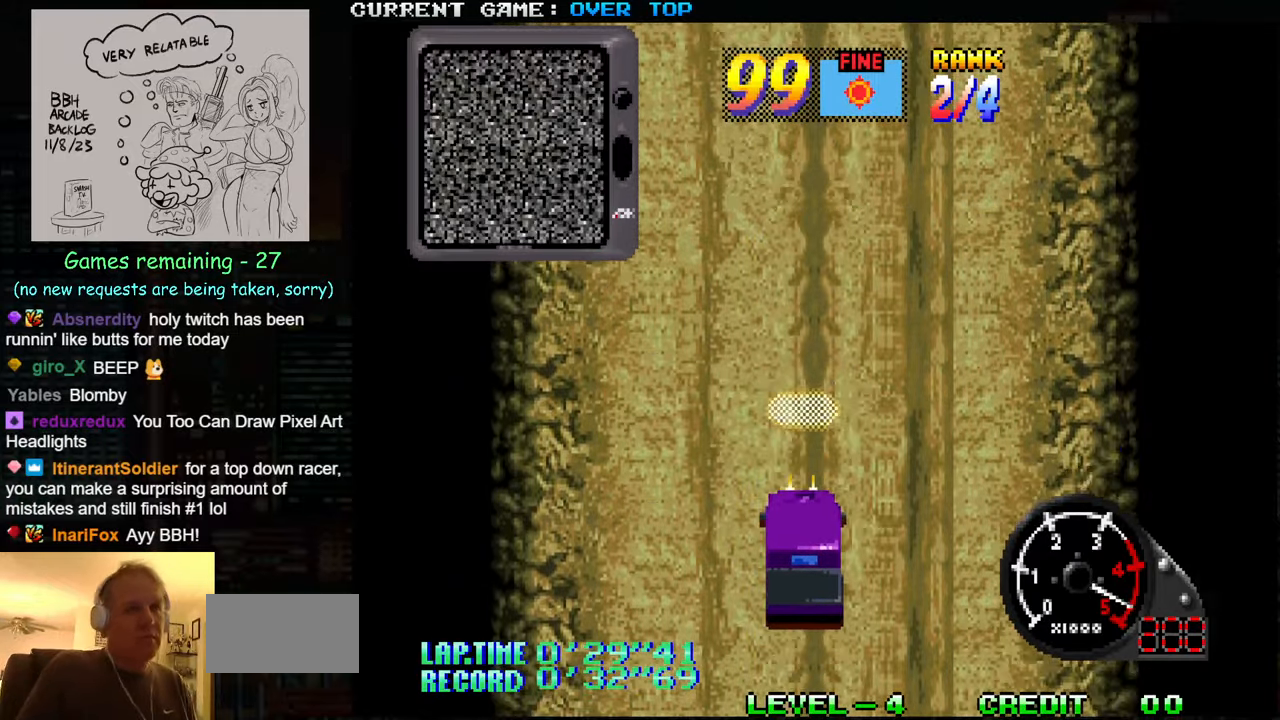
{"buttons": ["SQUARE"], "left_stick": "center", "events": []}